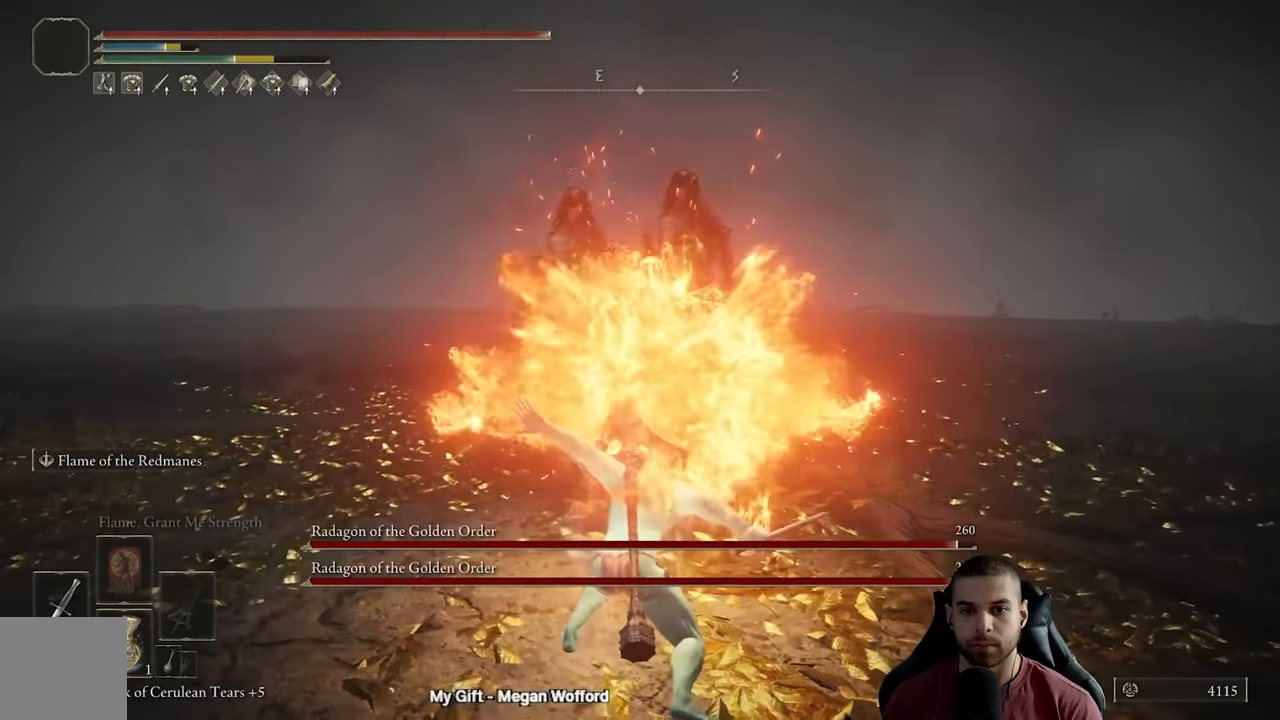
Gameplay with a controller (Xbox layout); each line is a JSON object with the inputs held at the frame after it. "events" lists button and stick changes between this image and that frame as [ms after this image, input, new state], when the widget could be followed in between.
{"buttons": ["L2"], "left_stick": "up", "right_stick": "center", "events": [[466, "L2", "down"]]}
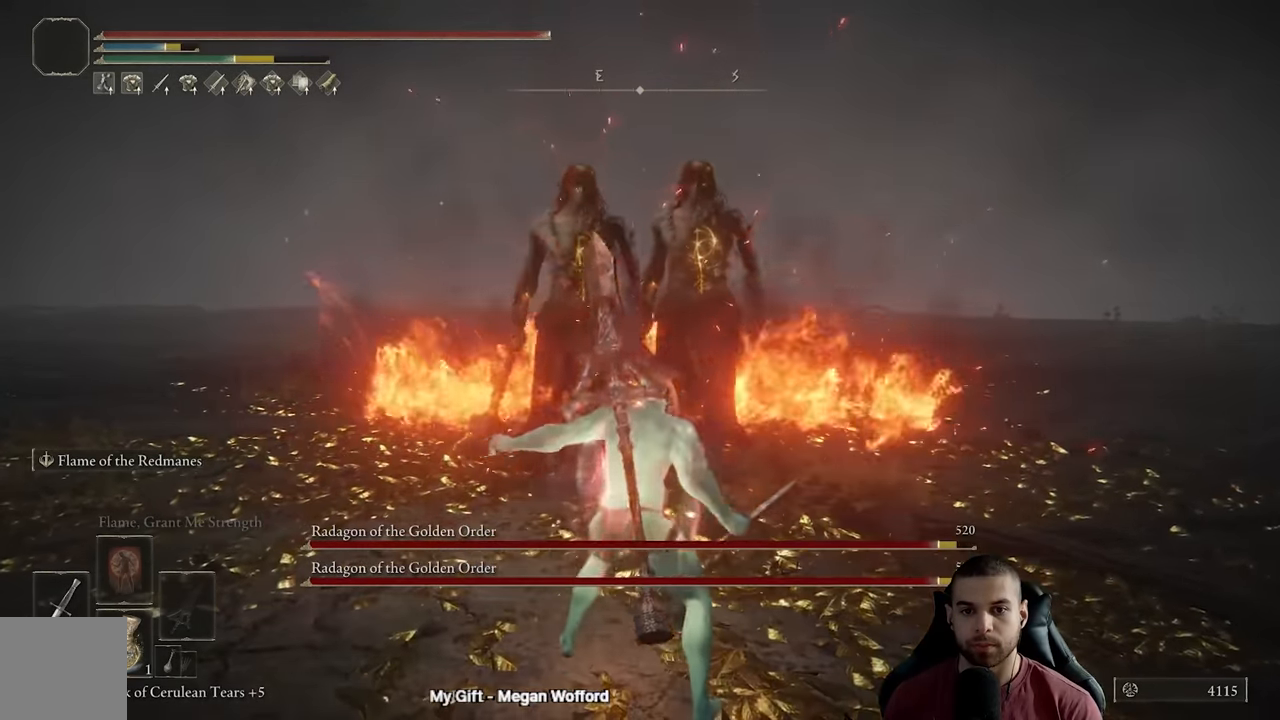
{"buttons": [], "left_stick": "up", "right_stick": "center", "events": [[83, "L2", "up"]]}
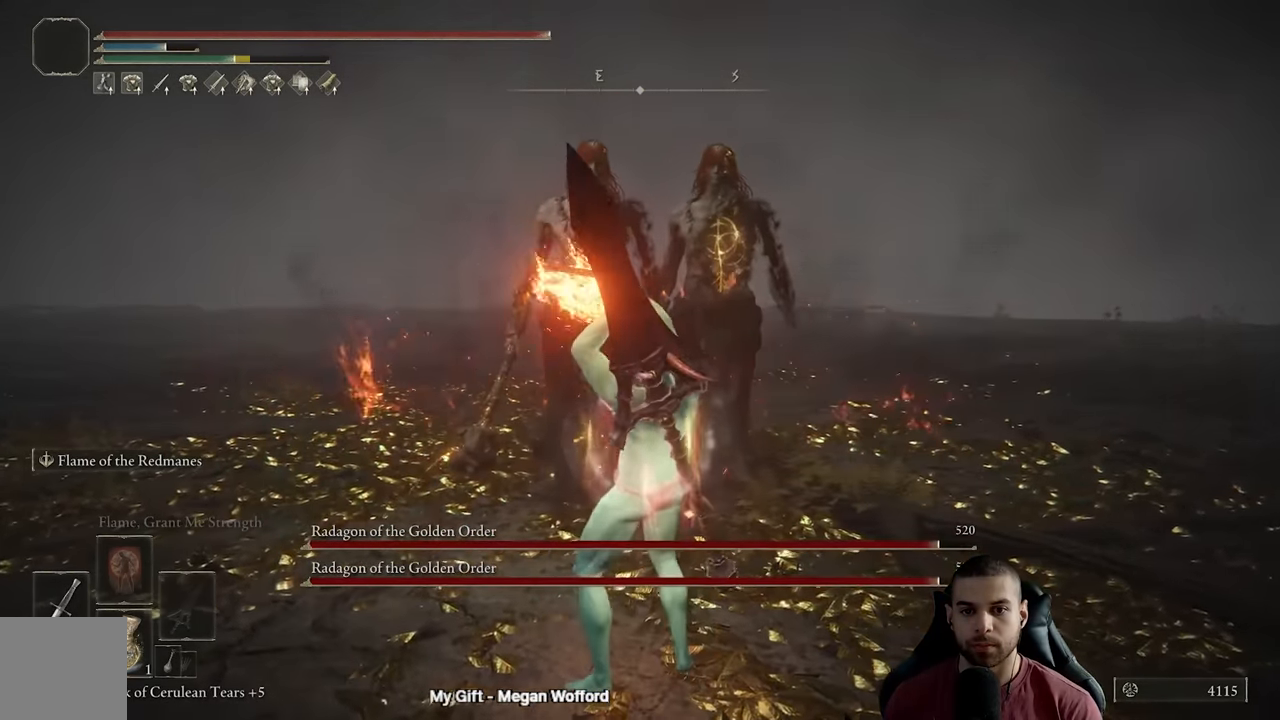
{"buttons": [], "left_stick": "up", "right_stick": "center", "events": []}
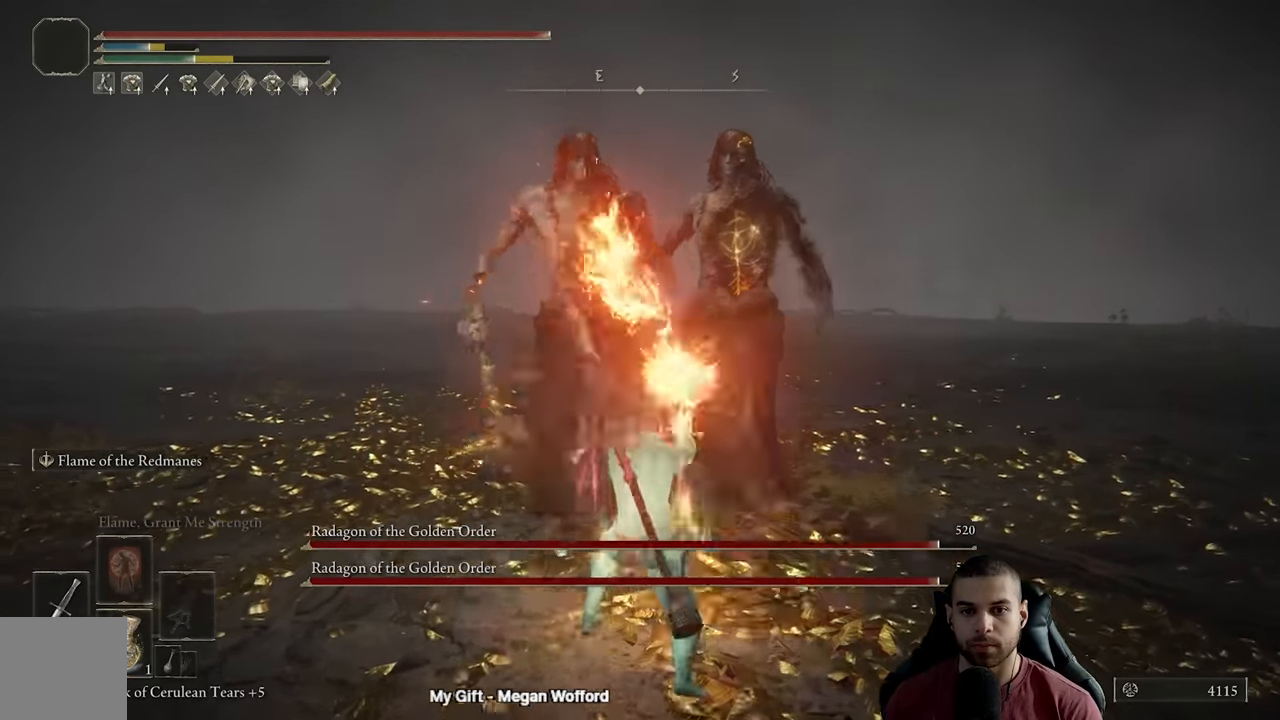
{"buttons": [], "left_stick": "down", "right_stick": "center", "events": [[200, "left_stick", "center"], [250, "left_stick", "down"], [350, "right_stick", "down-right"], [433, "right_stick", "center"]]}
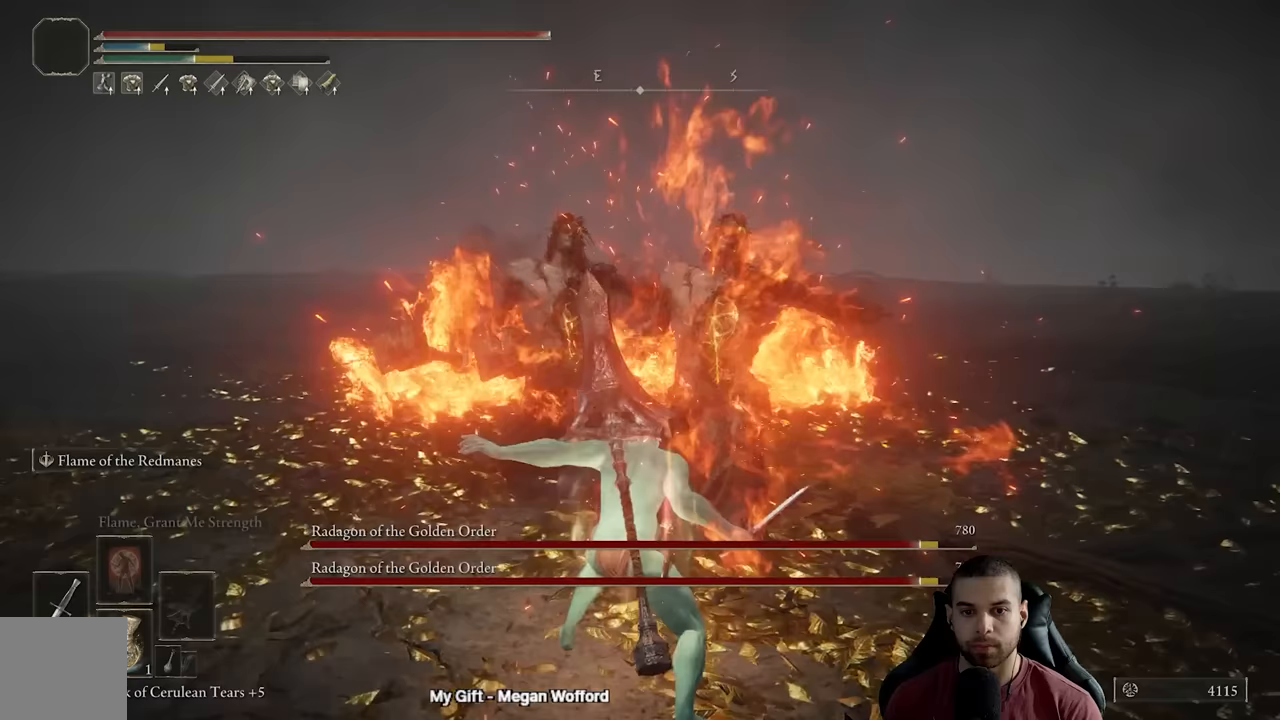
{"buttons": ["Y"], "left_stick": "center", "right_stick": "center", "events": [[67, "Y", "down"], [183, "R1", "down"], [300, "left_stick", "center"], [333, "R1", "up"]]}
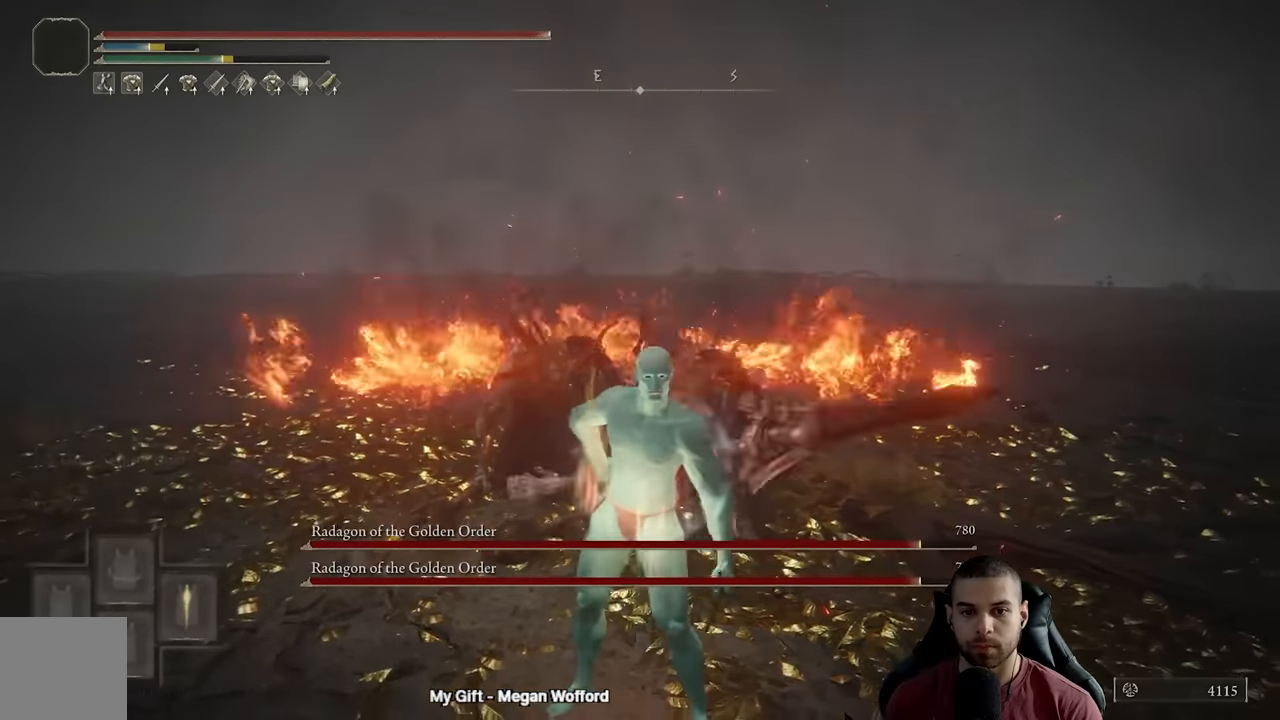
{"buttons": ["Y"], "left_stick": "center", "right_stick": "center", "events": [[250, "R1", "down"], [433, "R1", "up"]]}
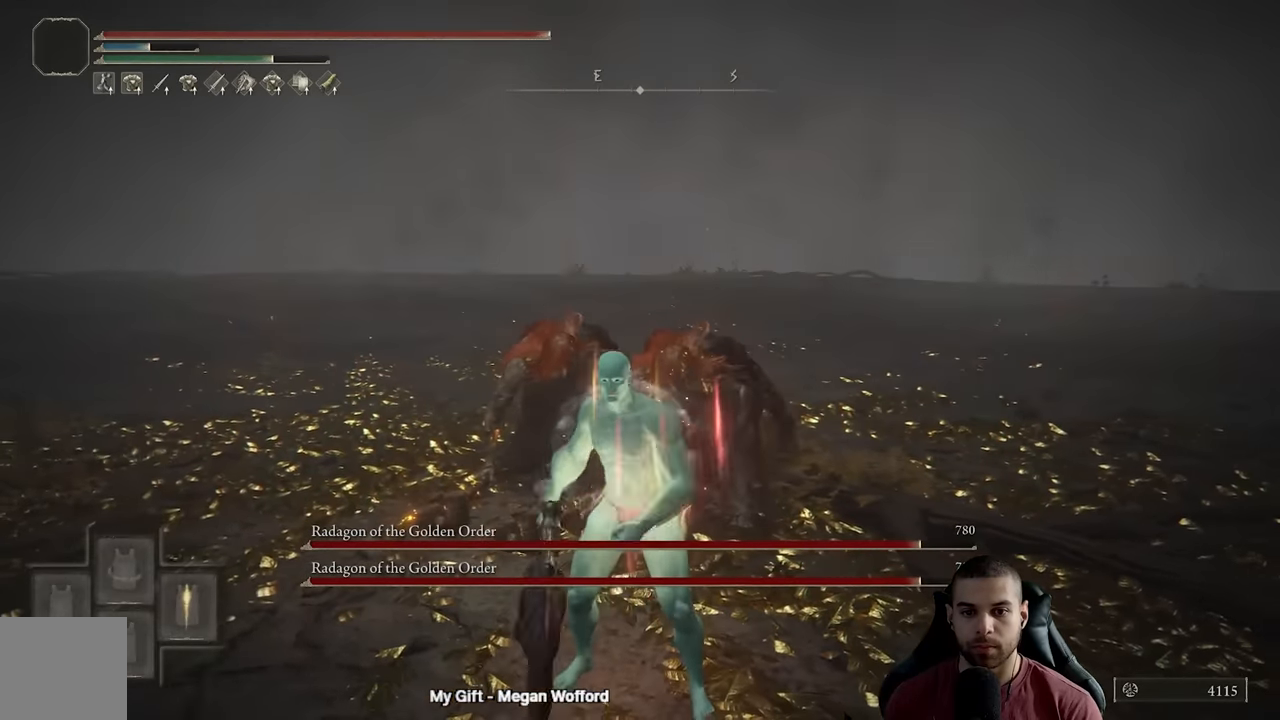
{"buttons": ["R2"], "left_stick": "up", "right_stick": "center", "events": [[50, "Y", "up"], [83, "left_stick", "up"], [200, "R2", "down"], [317, "right_stick", "right"], [367, "right_stick", "down-right"], [467, "right_stick", "center"]]}
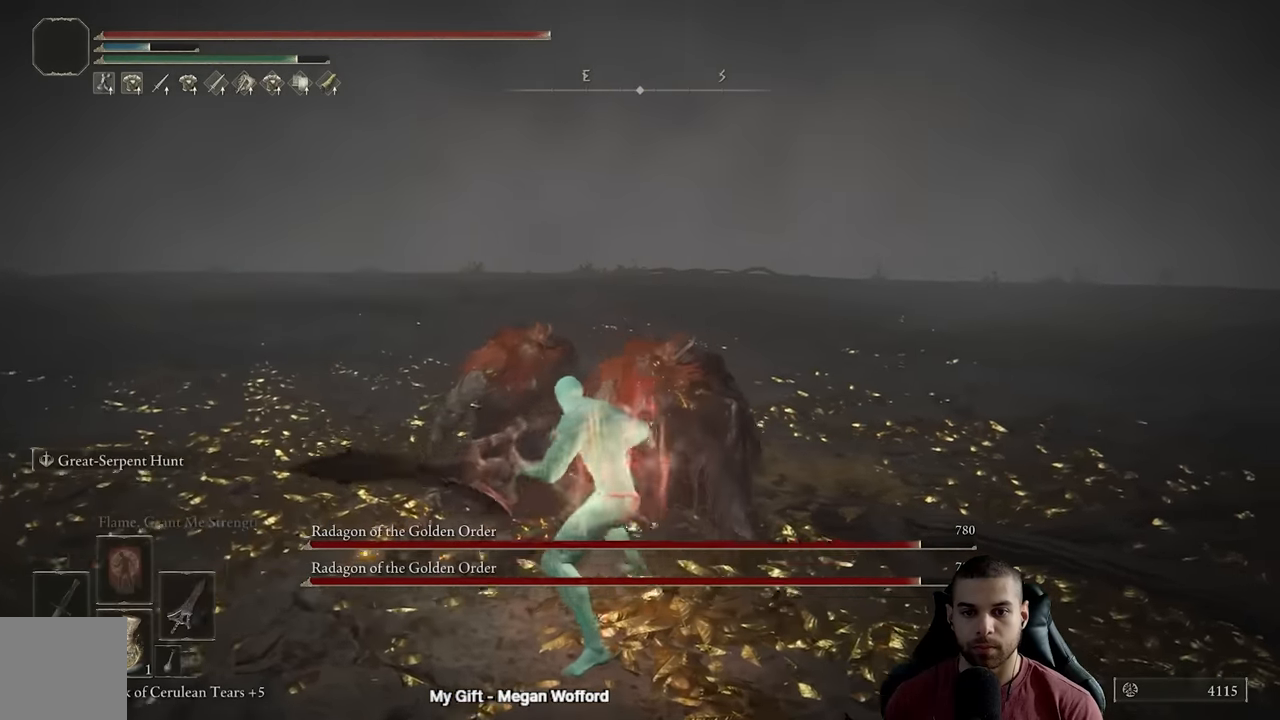
{"buttons": ["R2"], "left_stick": "up", "right_stick": "center", "events": []}
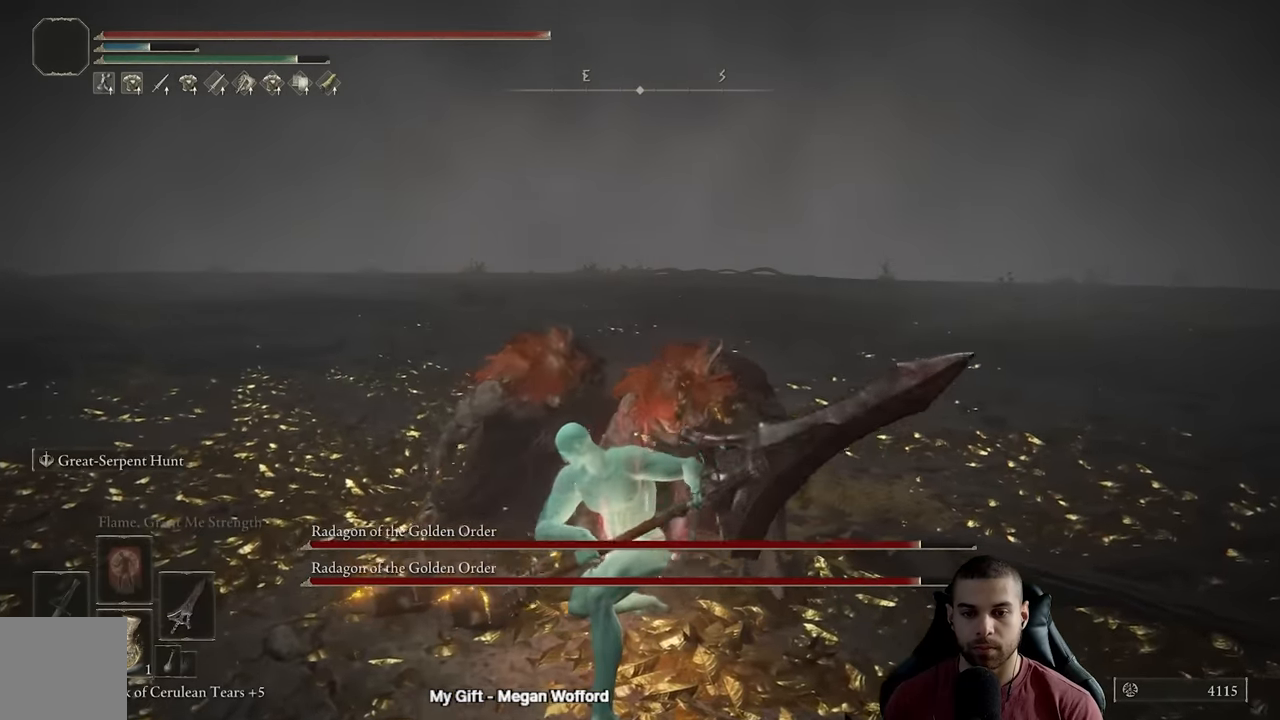
{"buttons": ["R2"], "left_stick": "up", "right_stick": "center", "events": []}
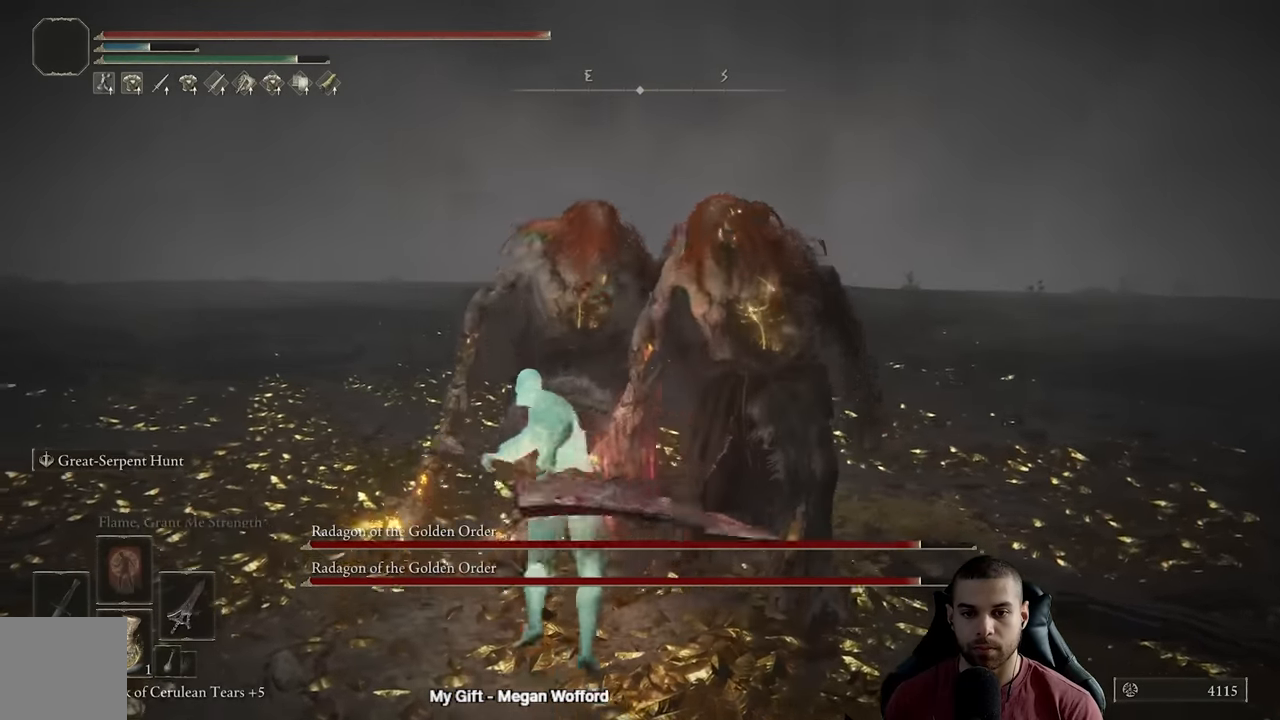
{"buttons": ["R2"], "left_stick": "right", "right_stick": "down-right", "events": [[150, "left_stick", "up-right"], [317, "right_stick", "right"], [367, "right_stick", "down-right"], [383, "left_stick", "right"]]}
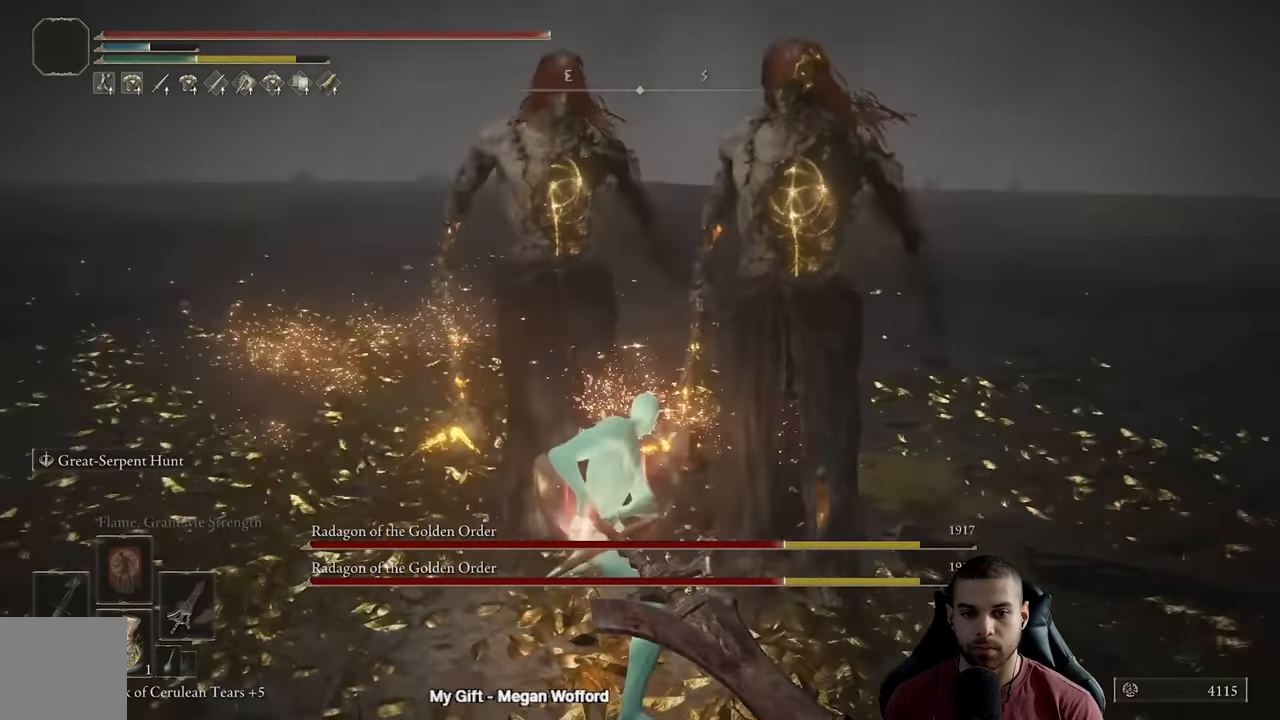
{"buttons": [], "left_stick": "down", "right_stick": "center", "events": [[17, "right_stick", "center"], [67, "R2", "up"], [83, "left_stick", "down"]]}
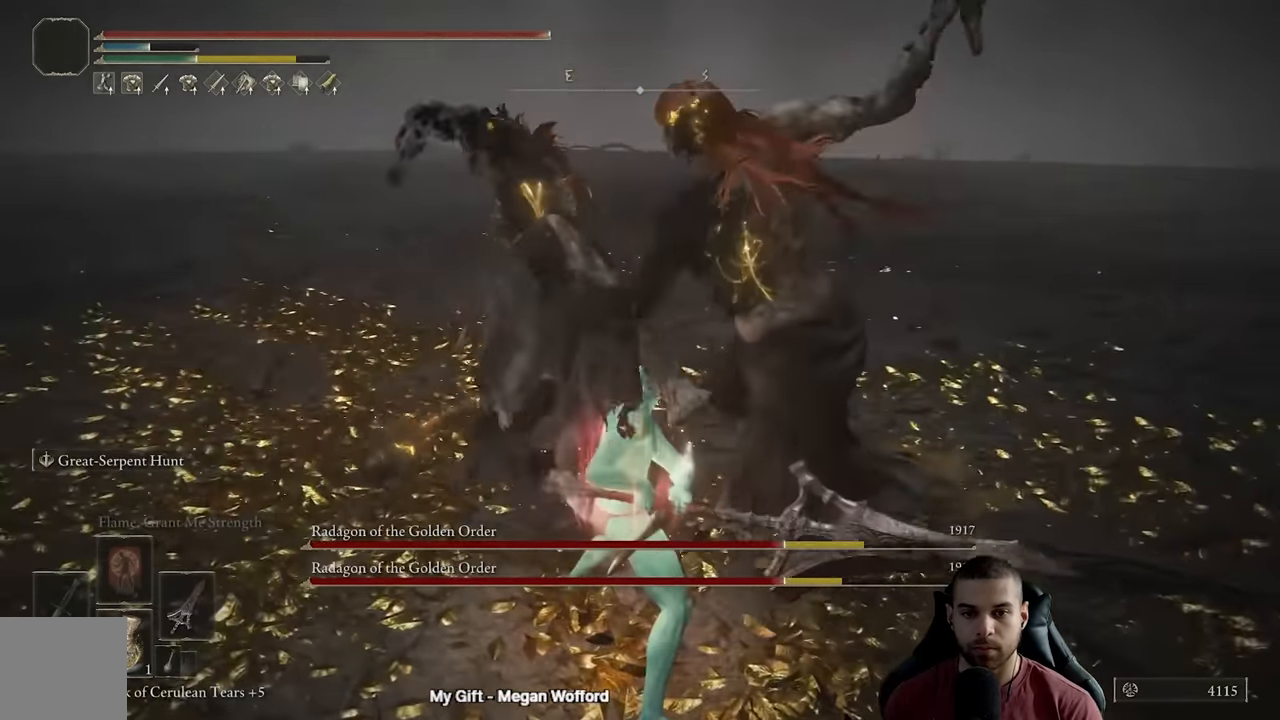
{"buttons": [], "left_stick": "down-right", "right_stick": "center", "events": [[117, "left_stick", "down-right"], [133, "B", "down"], [200, "B", "up"], [283, "right_stick", "down-left"], [417, "right_stick", "center"]]}
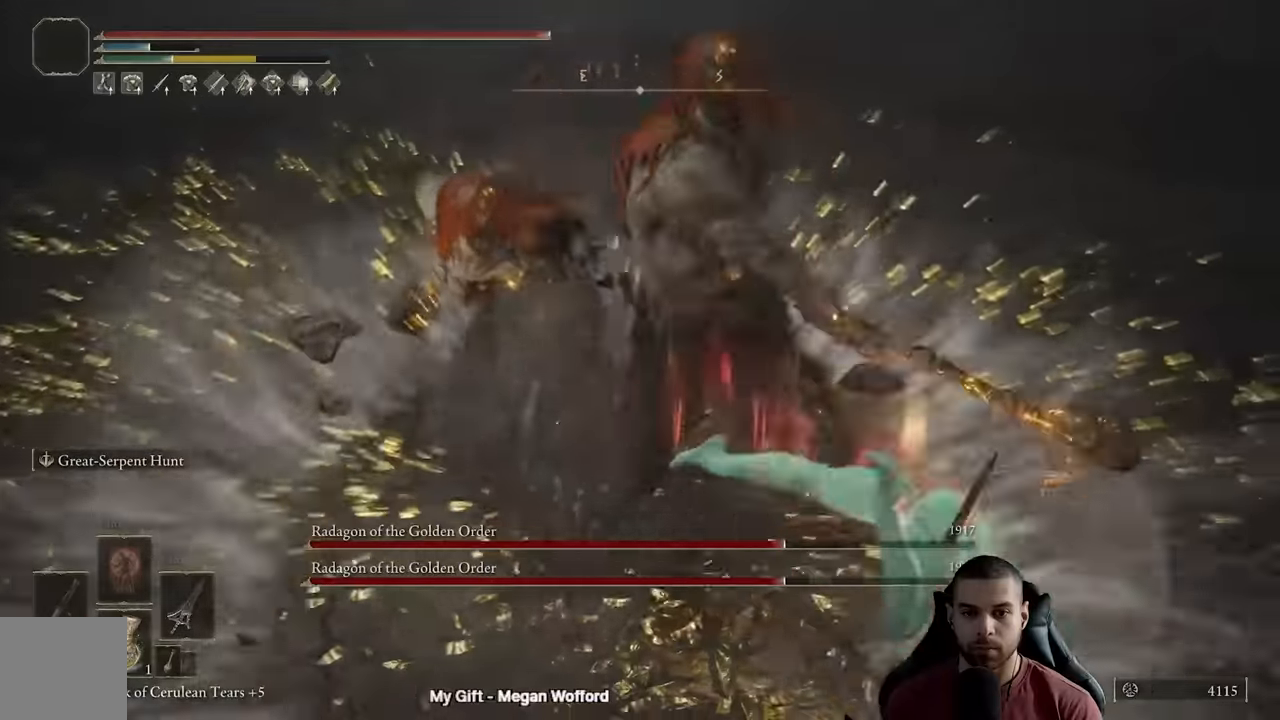
{"buttons": [], "left_stick": "down-right", "right_stick": "left", "events": [[50, "right_stick", "left"], [233, "right_stick", "center"], [300, "B", "down"], [383, "B", "up"], [450, "right_stick", "left"]]}
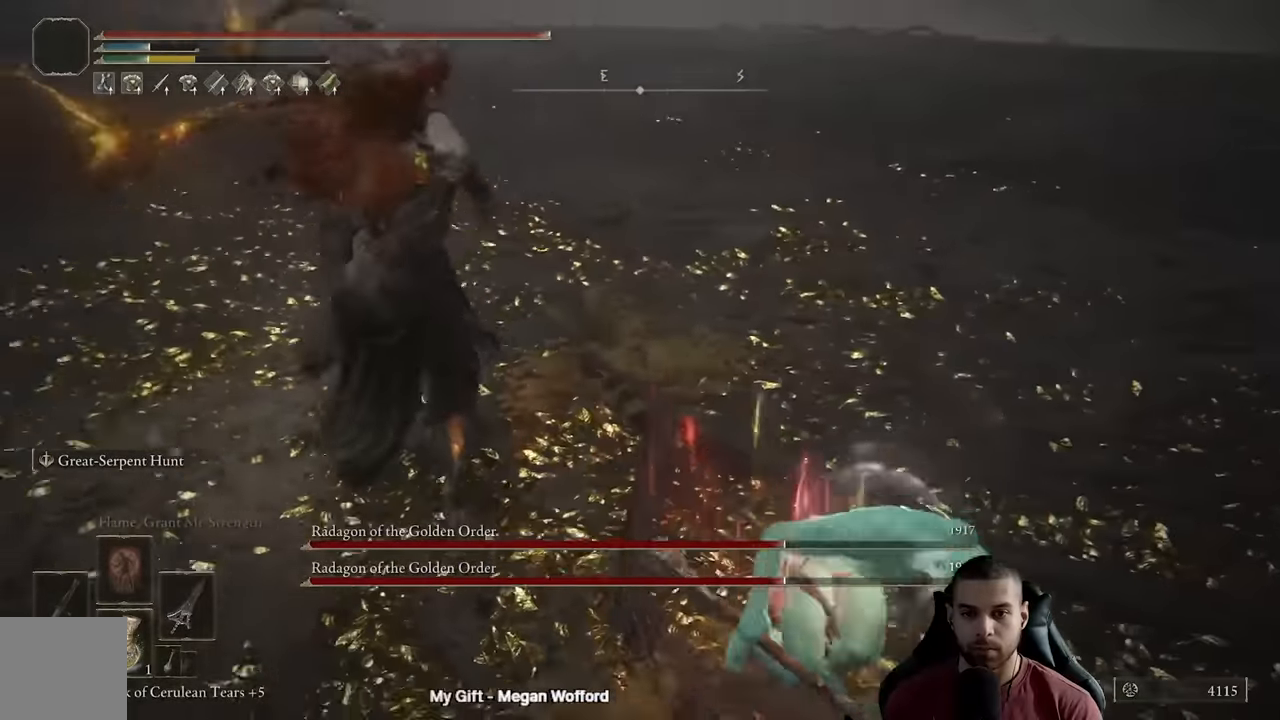
{"buttons": [], "left_stick": "down", "right_stick": "center", "events": [[133, "right_stick", "up-left"], [283, "right_stick", "center"], [350, "left_stick", "down"]]}
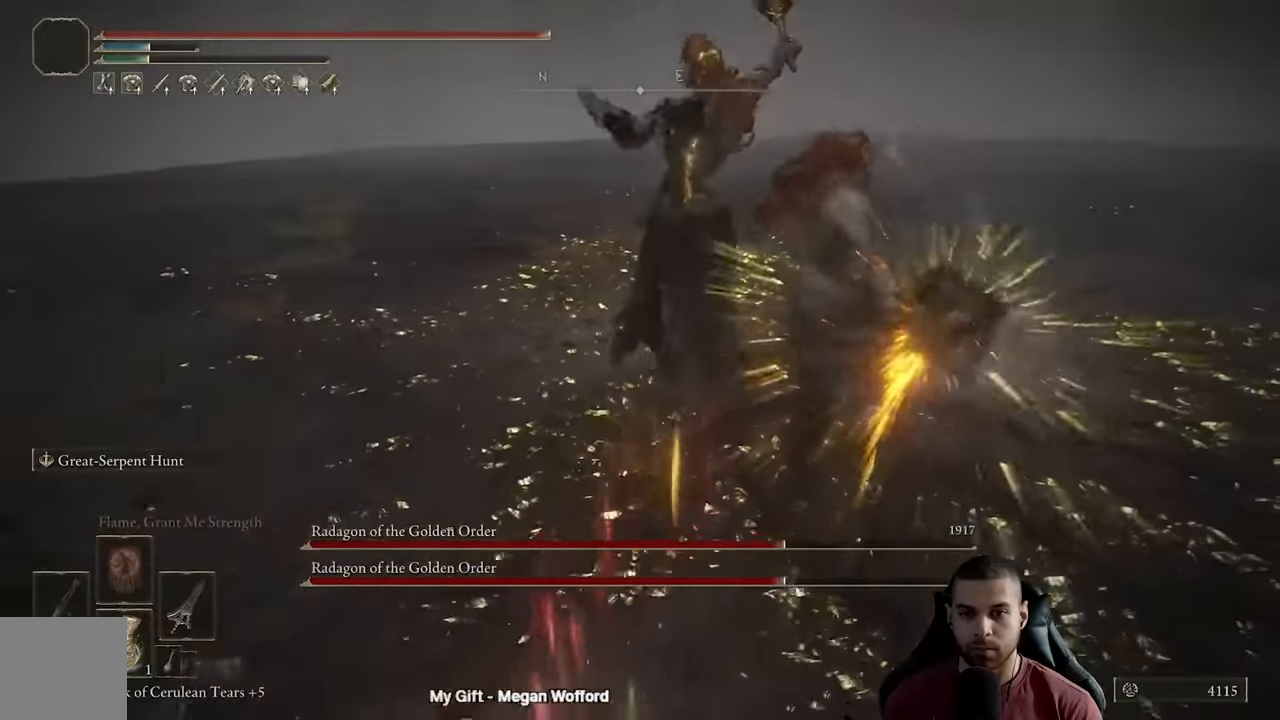
{"buttons": [], "left_stick": "down", "right_stick": "center", "events": [[217, "B", "down"], [300, "B", "up"]]}
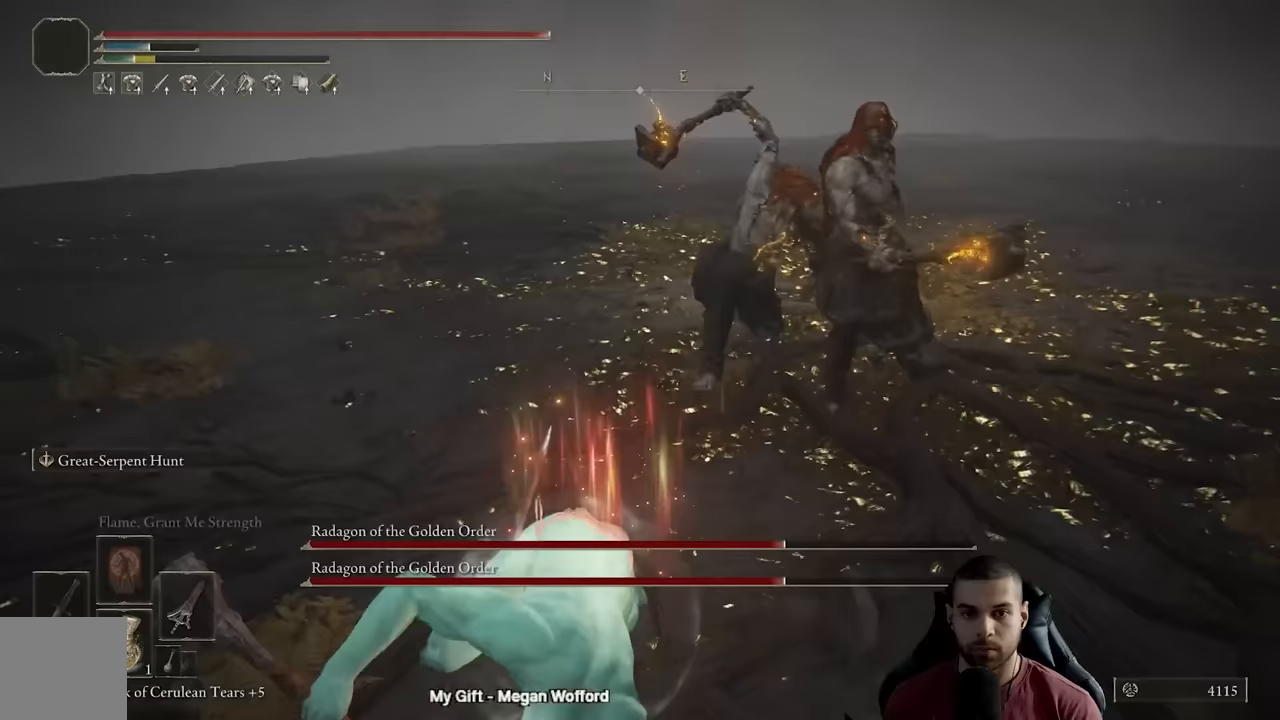
{"buttons": [], "left_stick": "down-right", "right_stick": "center", "events": [[267, "left_stick", "down-right"], [383, "right_stick", "up-right"], [450, "right_stick", "center"]]}
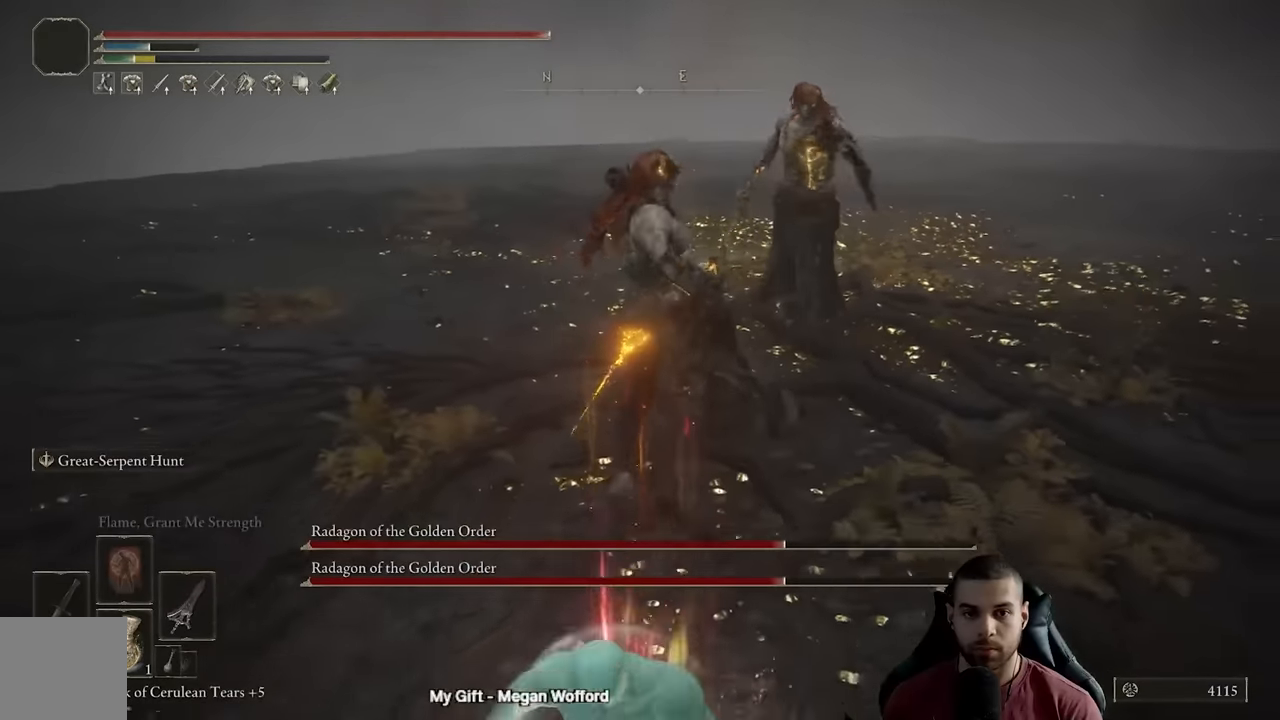
{"buttons": [], "left_stick": "down-left", "right_stick": "center", "events": [[183, "left_stick", "up-right"], [383, "left_stick", "left"], [500, "left_stick", "down-left"]]}
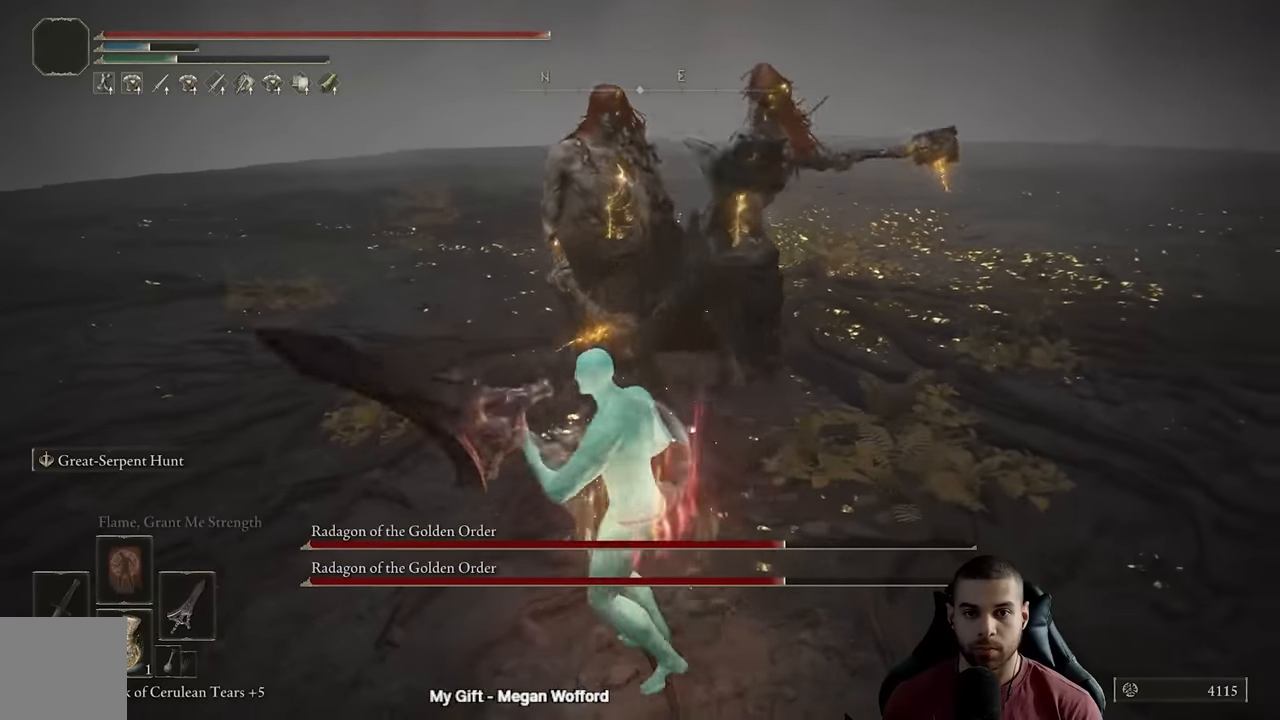
{"buttons": [], "left_stick": "down", "right_stick": "center", "events": [[117, "B", "down"], [133, "left_stick", "down"], [183, "B", "up"]]}
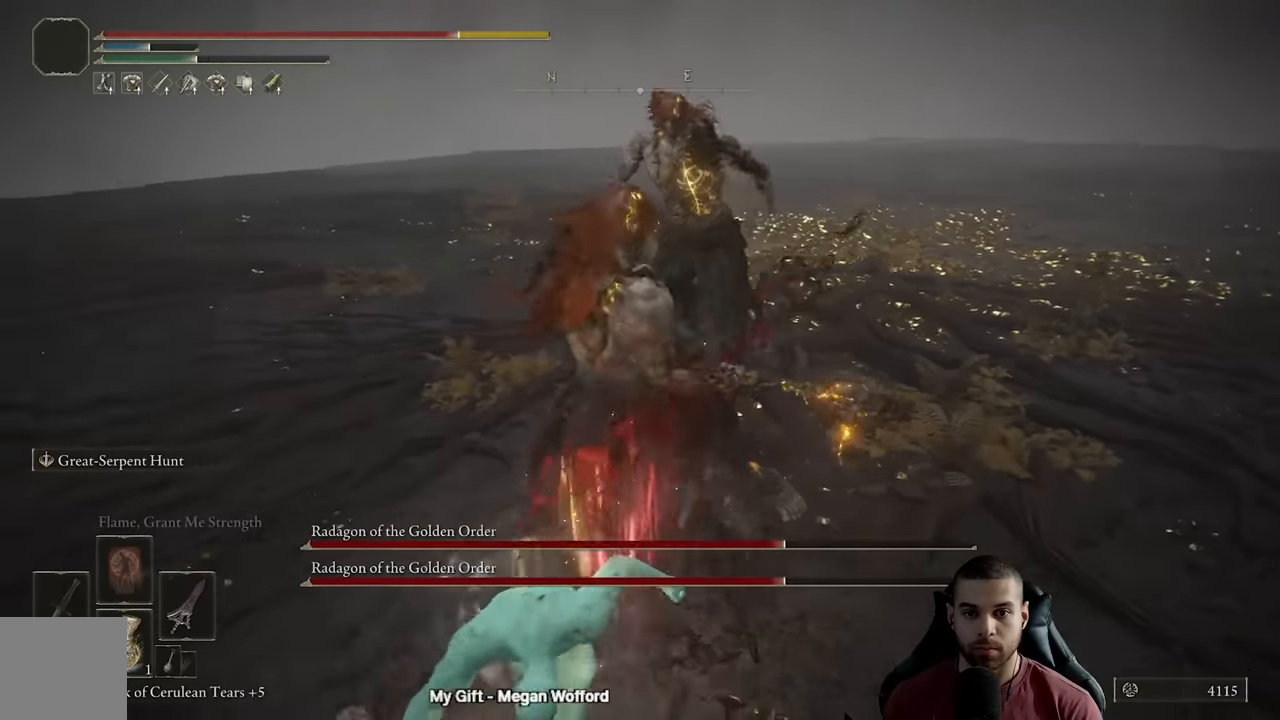
{"buttons": [], "left_stick": "down-right", "right_stick": "center", "events": [[150, "B", "down"], [200, "left_stick", "down-right"], [217, "B", "up"], [317, "B", "down"], [400, "B", "up"]]}
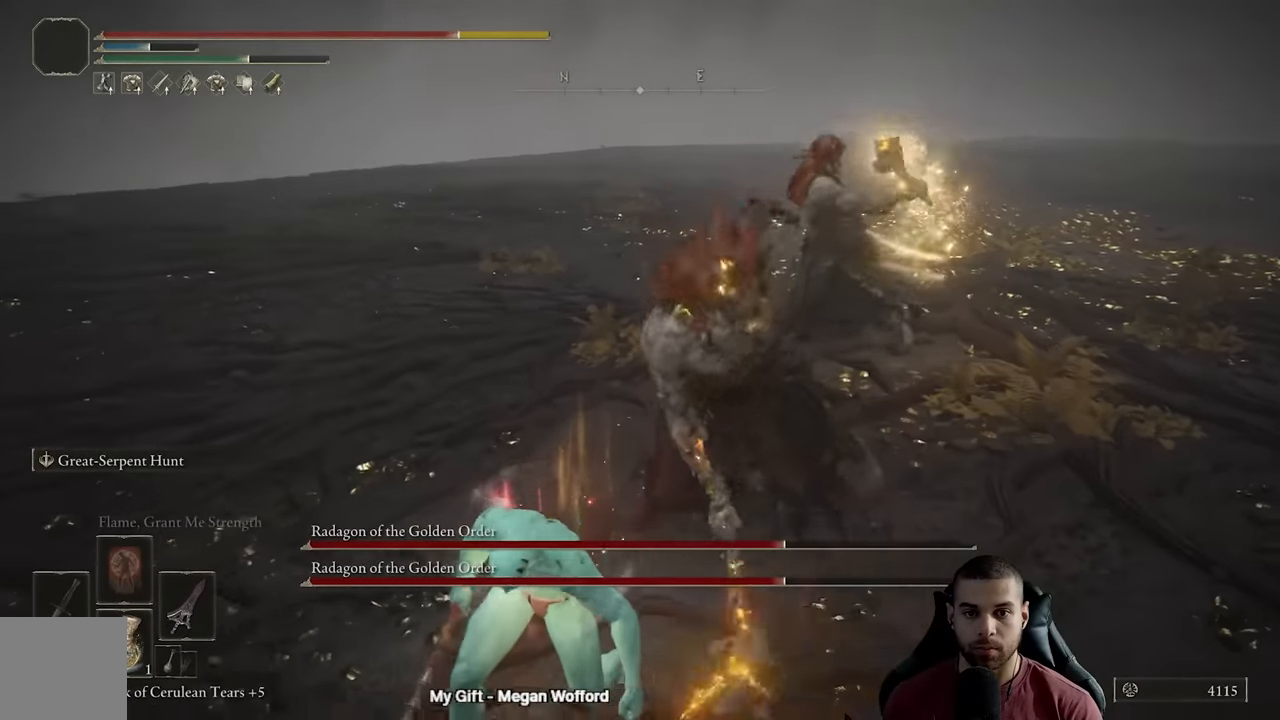
{"buttons": [], "left_stick": "down", "right_stick": "center", "events": [[67, "left_stick", "down"], [250, "right_stick", "left"], [300, "right_stick", "center"]]}
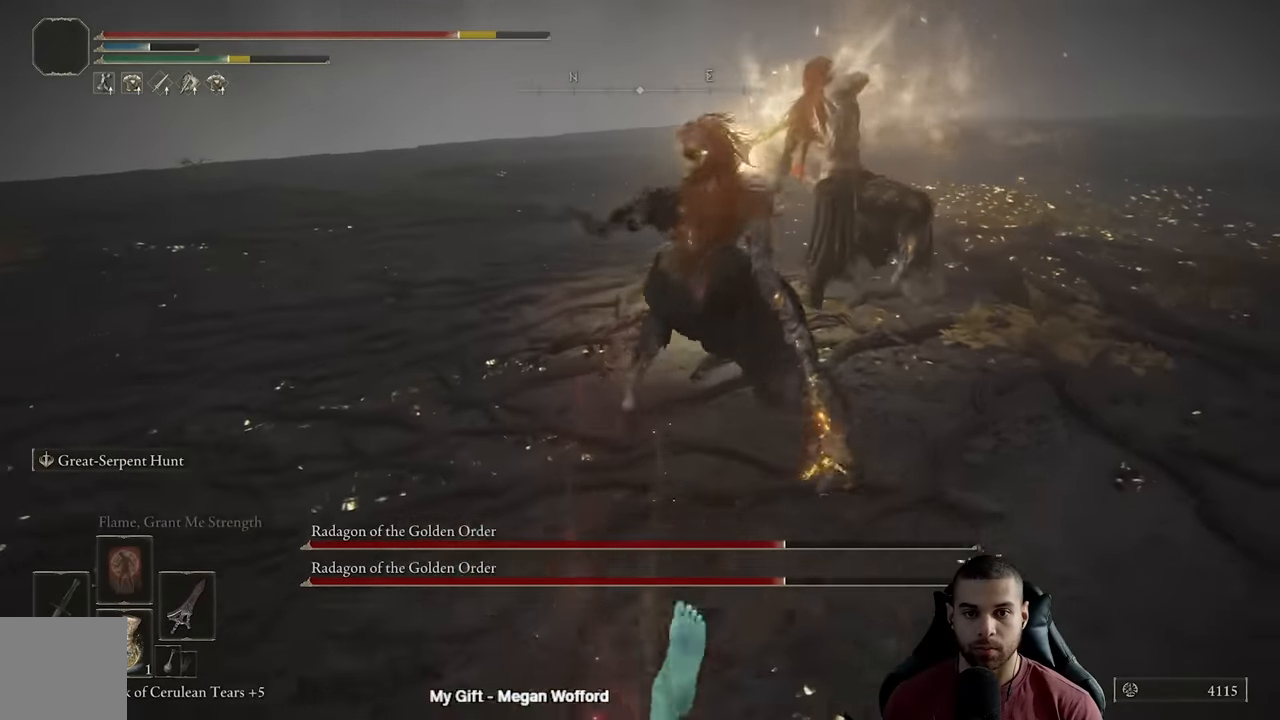
{"buttons": [], "left_stick": "down", "right_stick": "center", "events": [[150, "B", "down"], [233, "B", "up"]]}
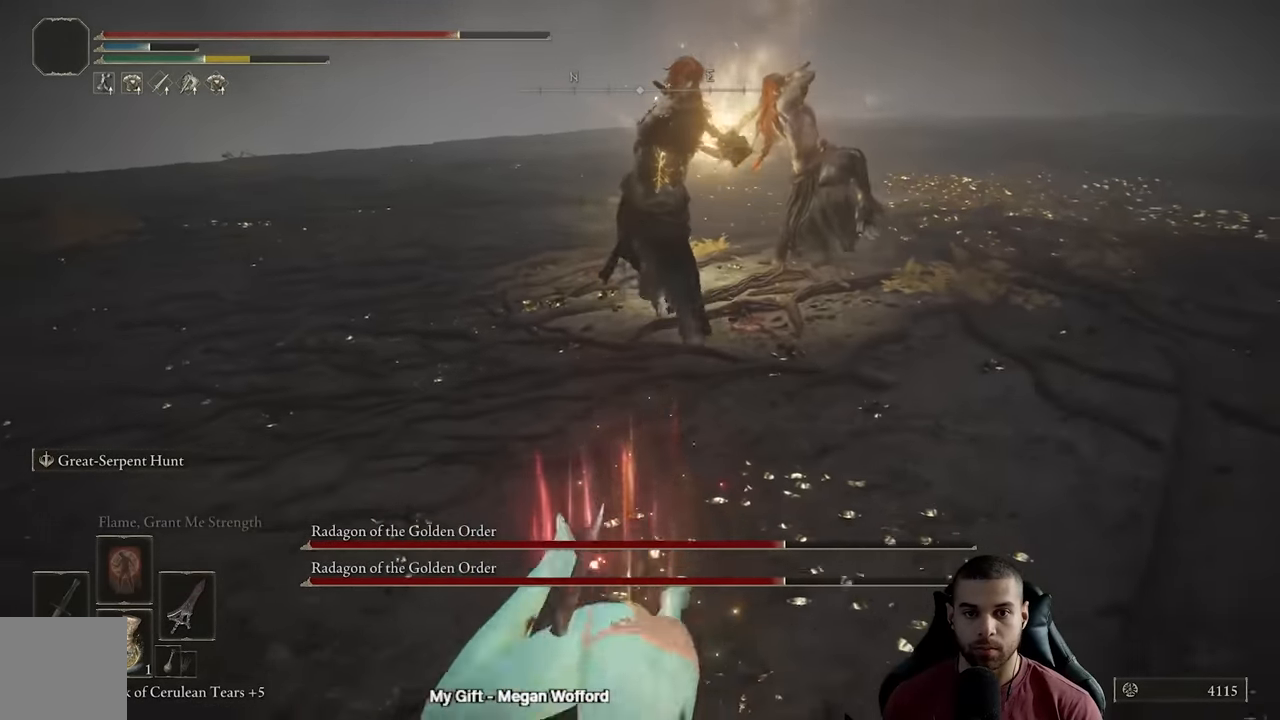
{"buttons": [], "left_stick": "down", "right_stick": "center", "events": [[133, "B", "down"], [200, "B", "up"]]}
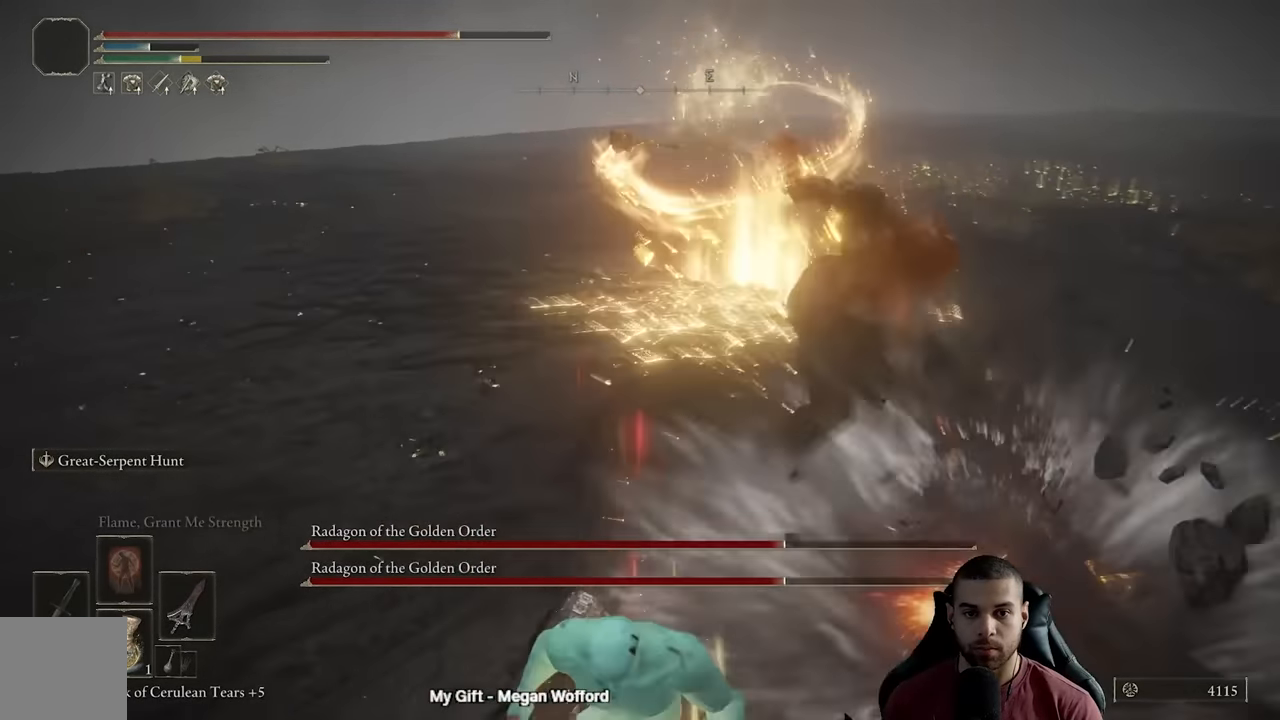
{"buttons": ["B"], "left_stick": "down-right", "right_stick": "center", "events": [[67, "left_stick", "down-right"], [367, "B", "down"]]}
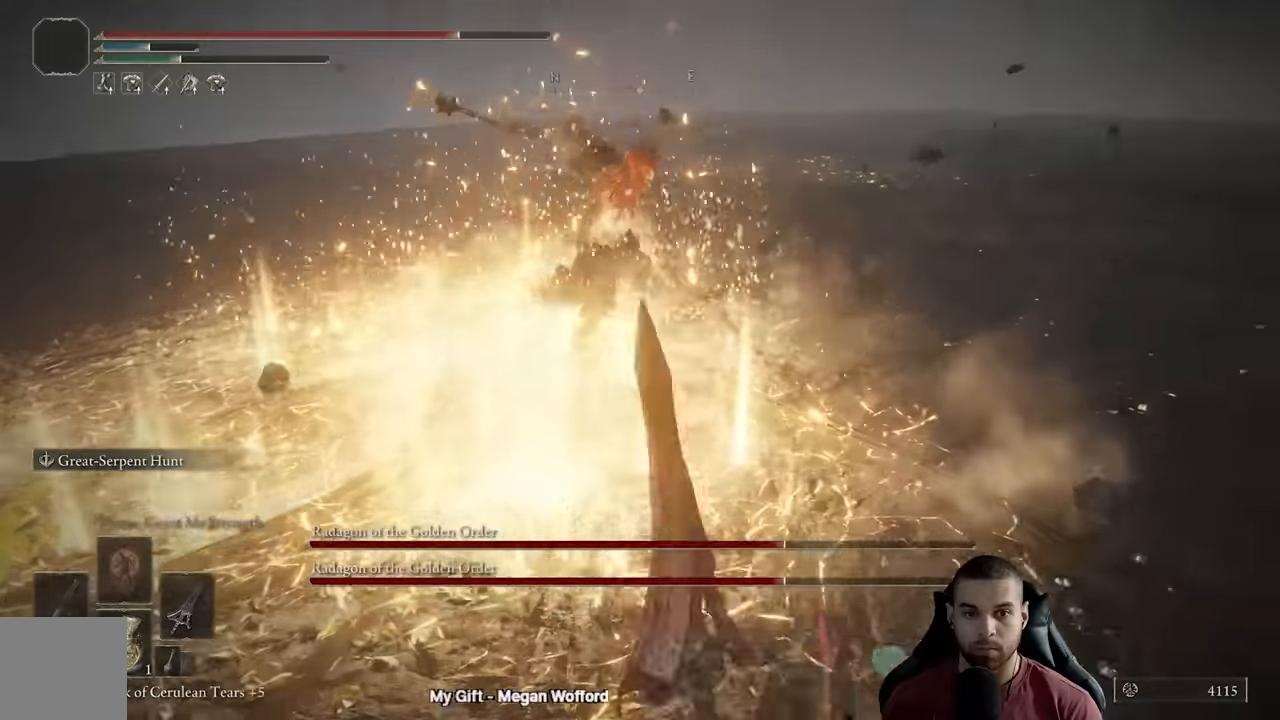
{"buttons": ["B"], "left_stick": "right", "right_stick": "left", "events": [[200, "left_stick", "right"], [467, "right_stick", "left"]]}
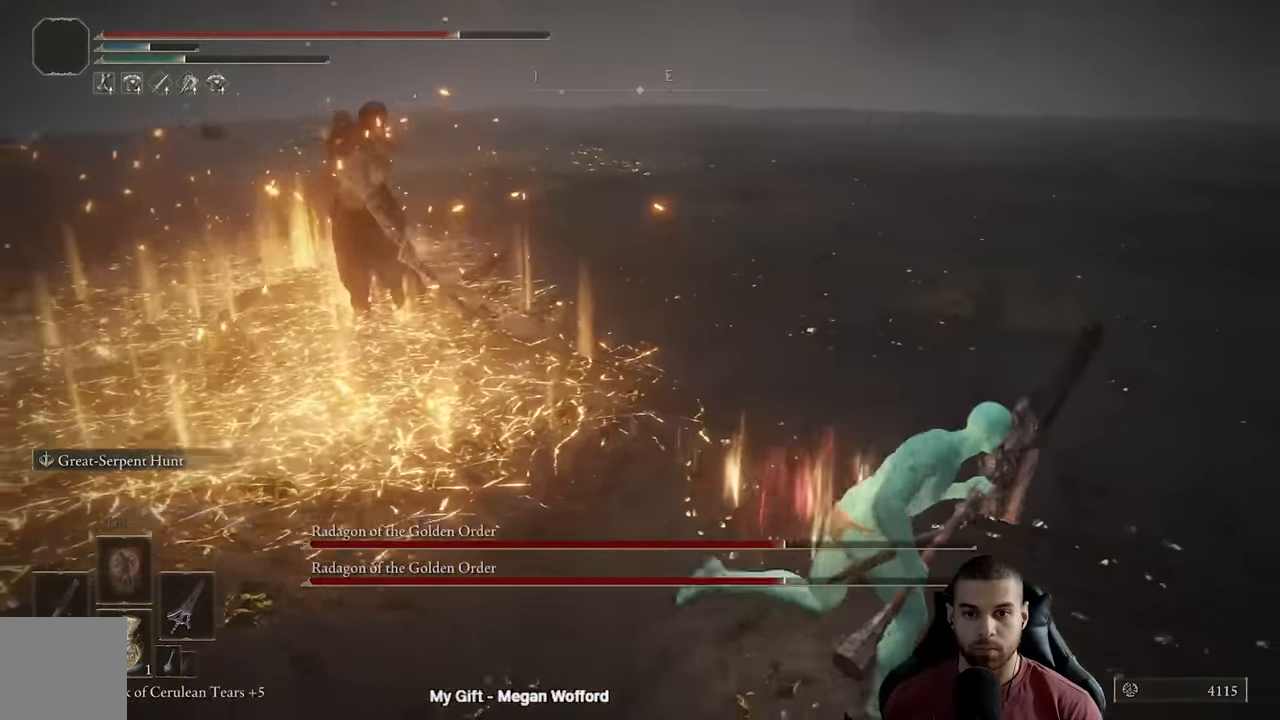
{"buttons": ["R3"], "left_stick": "down-right", "right_stick": "center", "events": [[117, "left_stick", "down-right"], [233, "right_stick", "center"], [333, "B", "up"], [500, "R3", "down"]]}
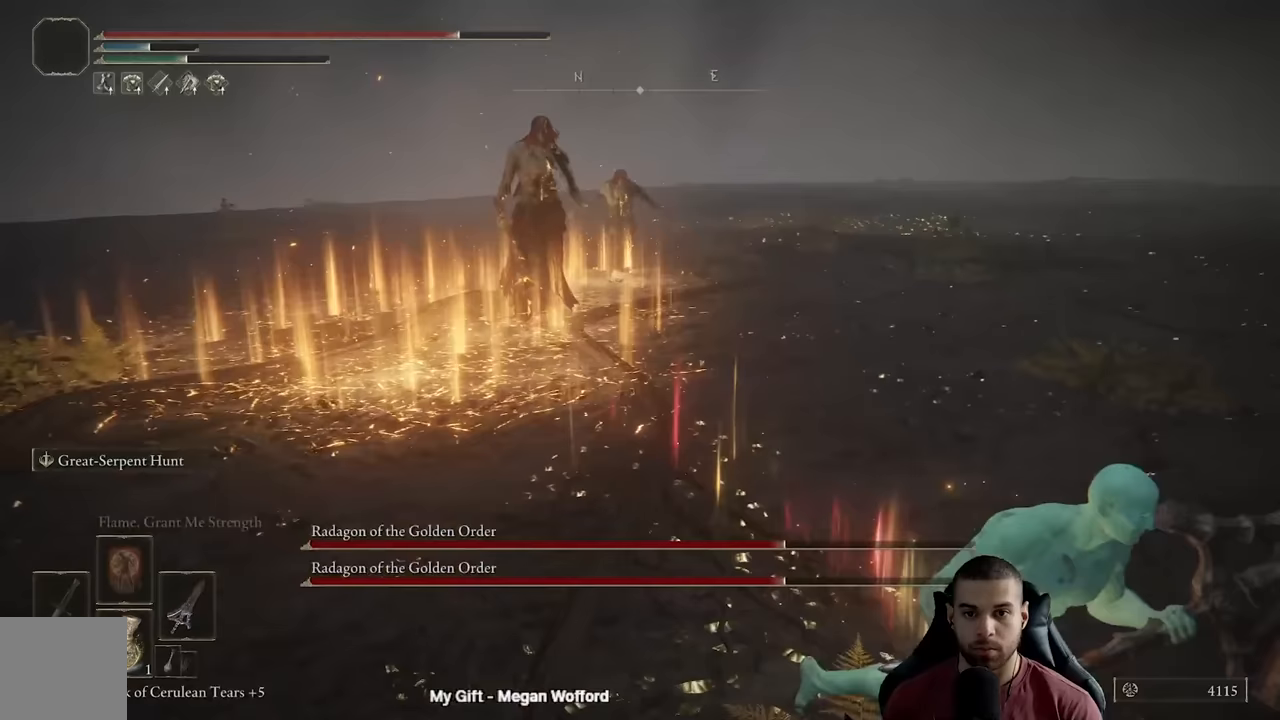
{"buttons": [], "left_stick": "down-right", "right_stick": "center", "events": [[117, "R3", "up"]]}